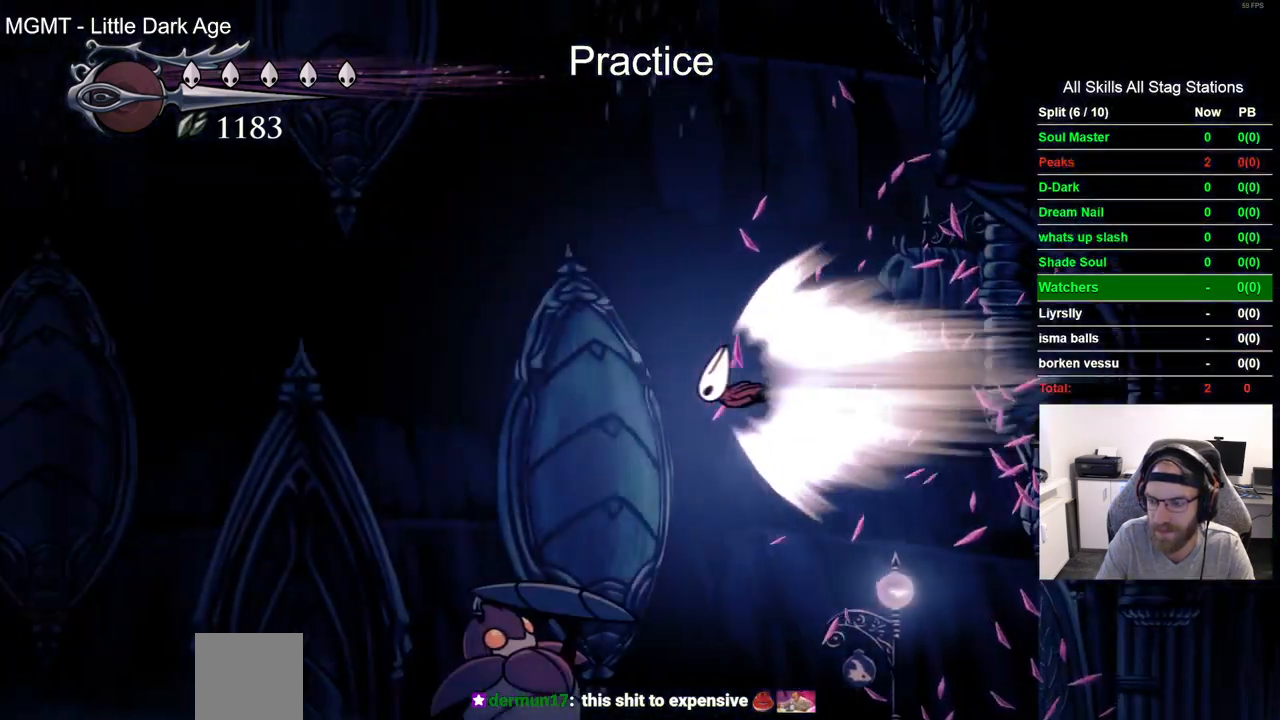
Gameplay with a controller (PlayStation layout); each line is a JSON object with the inputs held at the frame after it. "events" lists button and stick changes between this image and that frame as [ms after this image, input, new state], when the widget could be followed in between.
{"buttons": ["DPAD_LEFT"], "left_stick": "center", "right_stick": "center", "events": []}
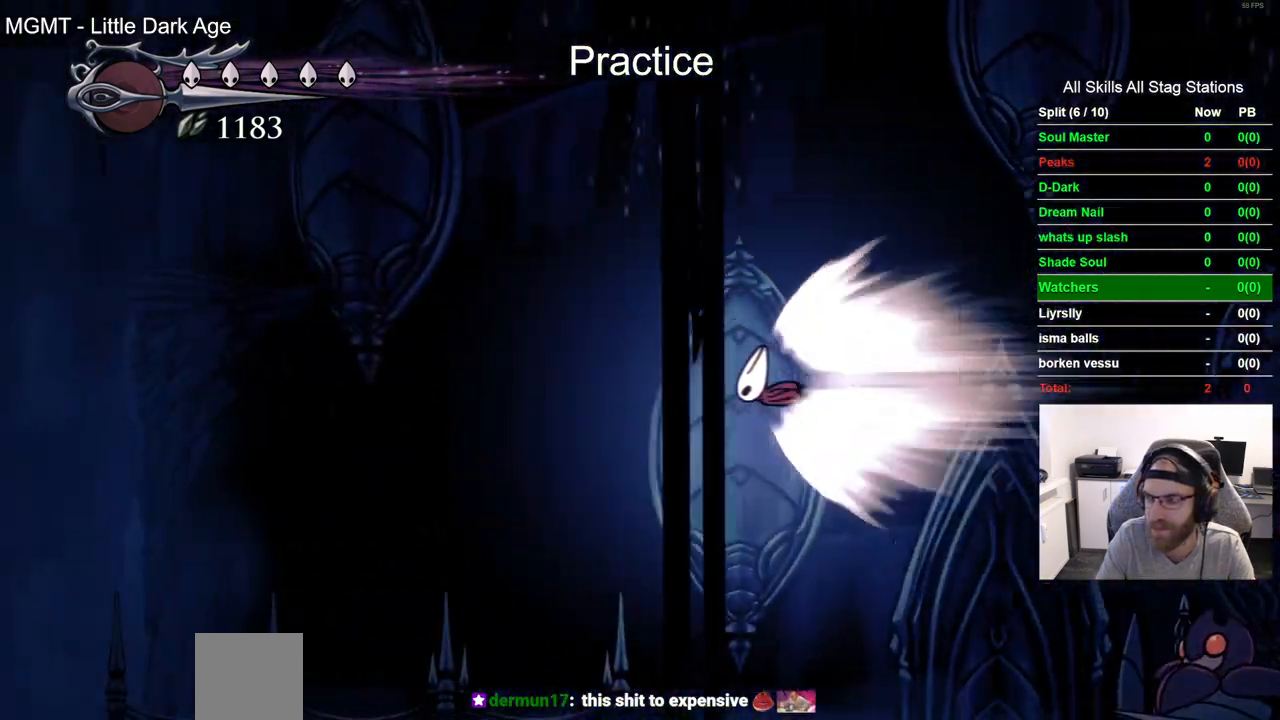
{"buttons": ["DPAD_LEFT"], "left_stick": "center", "right_stick": "center", "events": []}
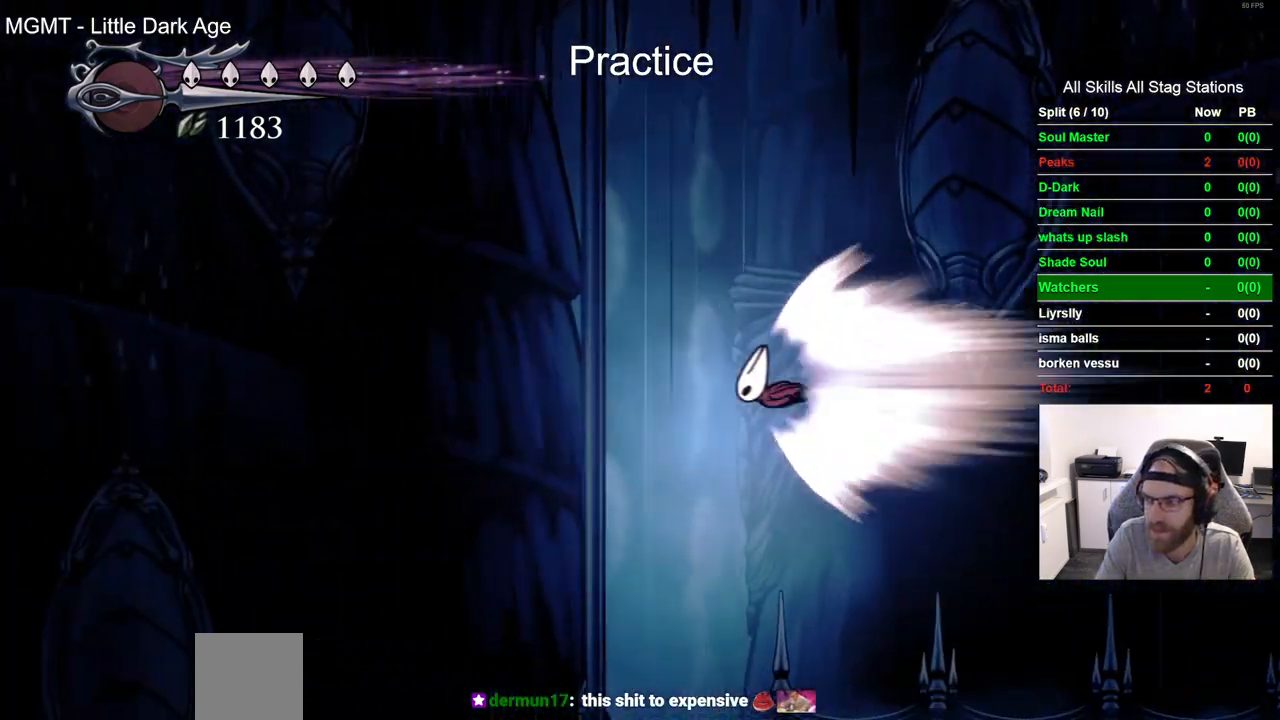
{"buttons": ["DPAD_LEFT"], "left_stick": "center", "right_stick": "center", "events": []}
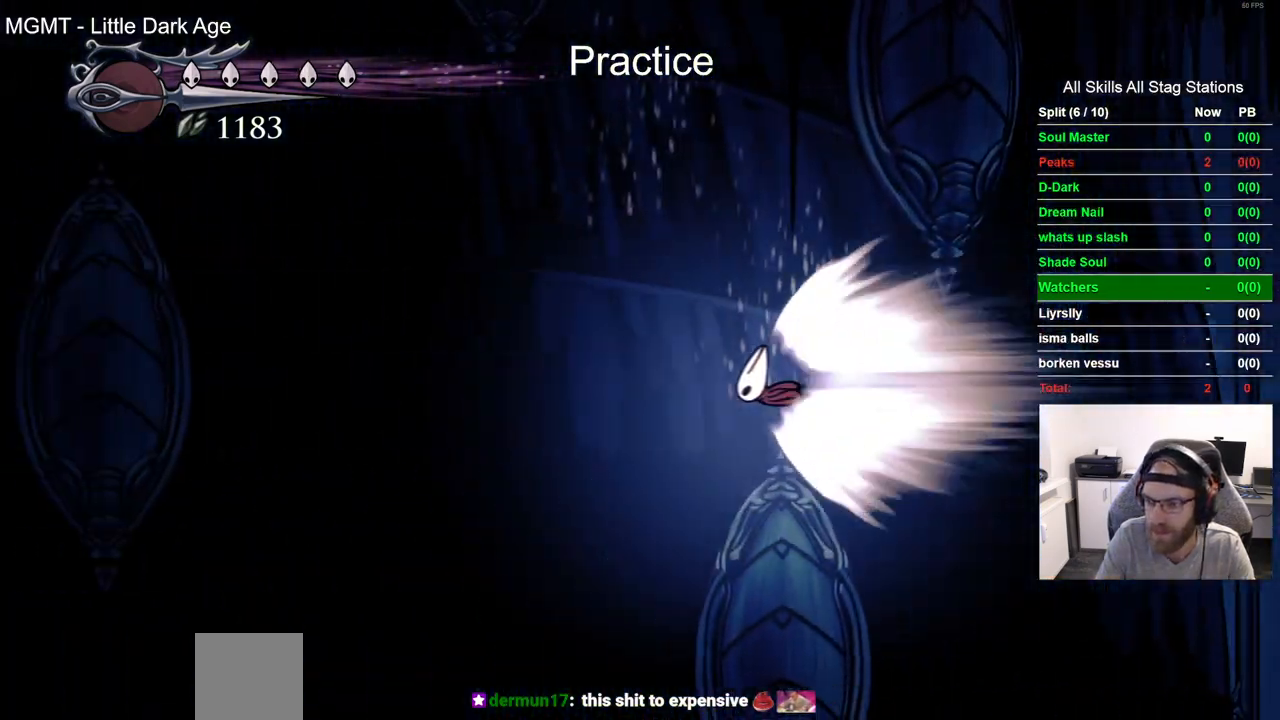
{"buttons": ["DPAD_LEFT"], "left_stick": "center", "right_stick": "center", "events": []}
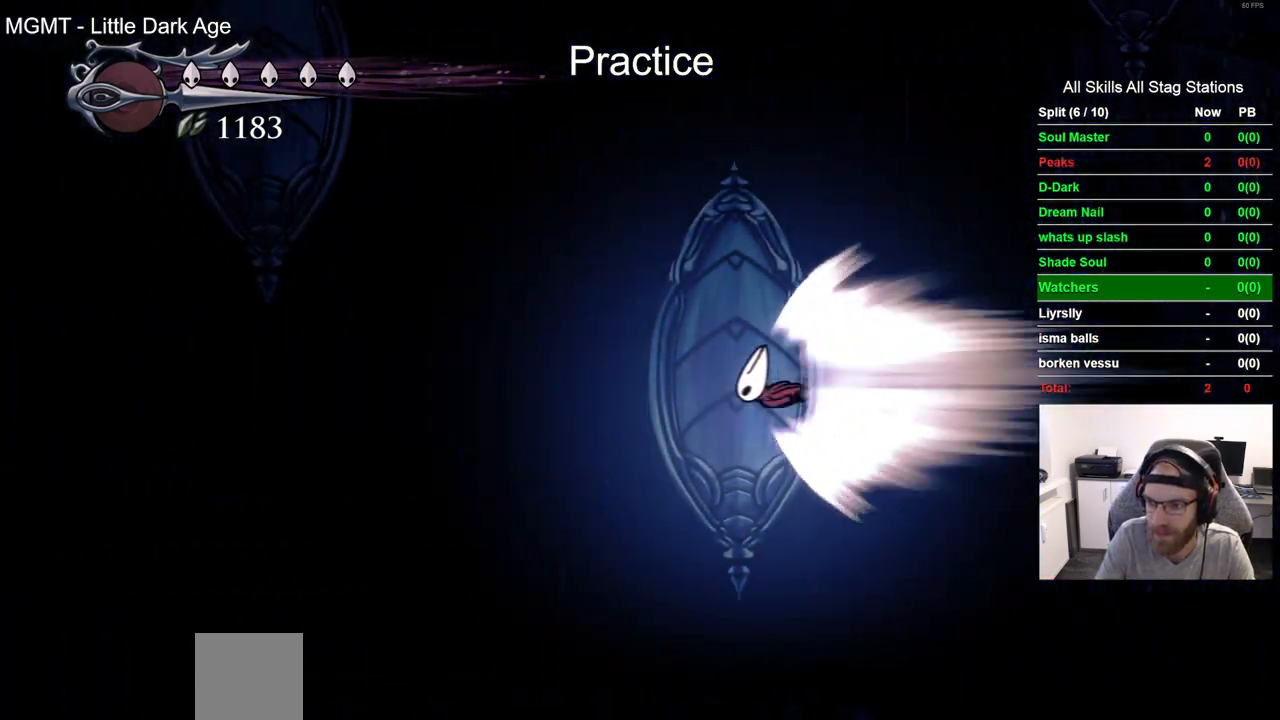
{"buttons": ["DPAD_LEFT"], "left_stick": "center", "right_stick": "center", "events": []}
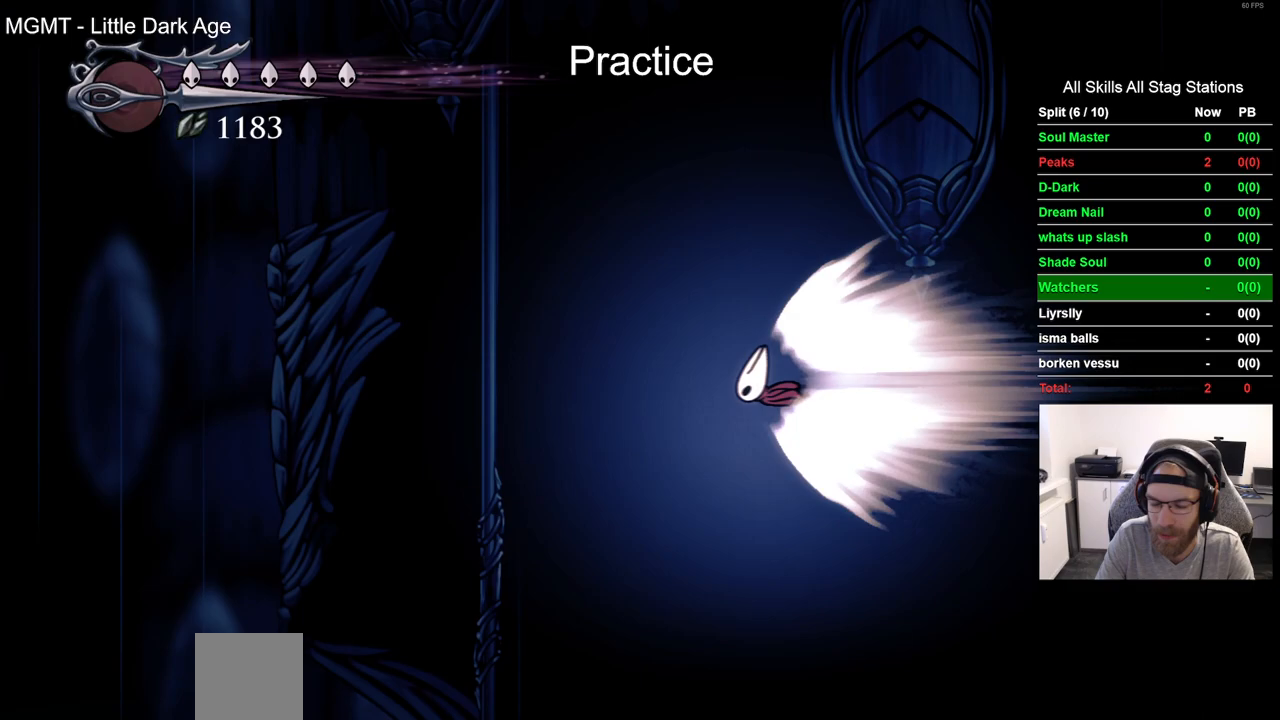
{"buttons": ["DPAD_LEFT"], "left_stick": "center", "right_stick": "center", "events": []}
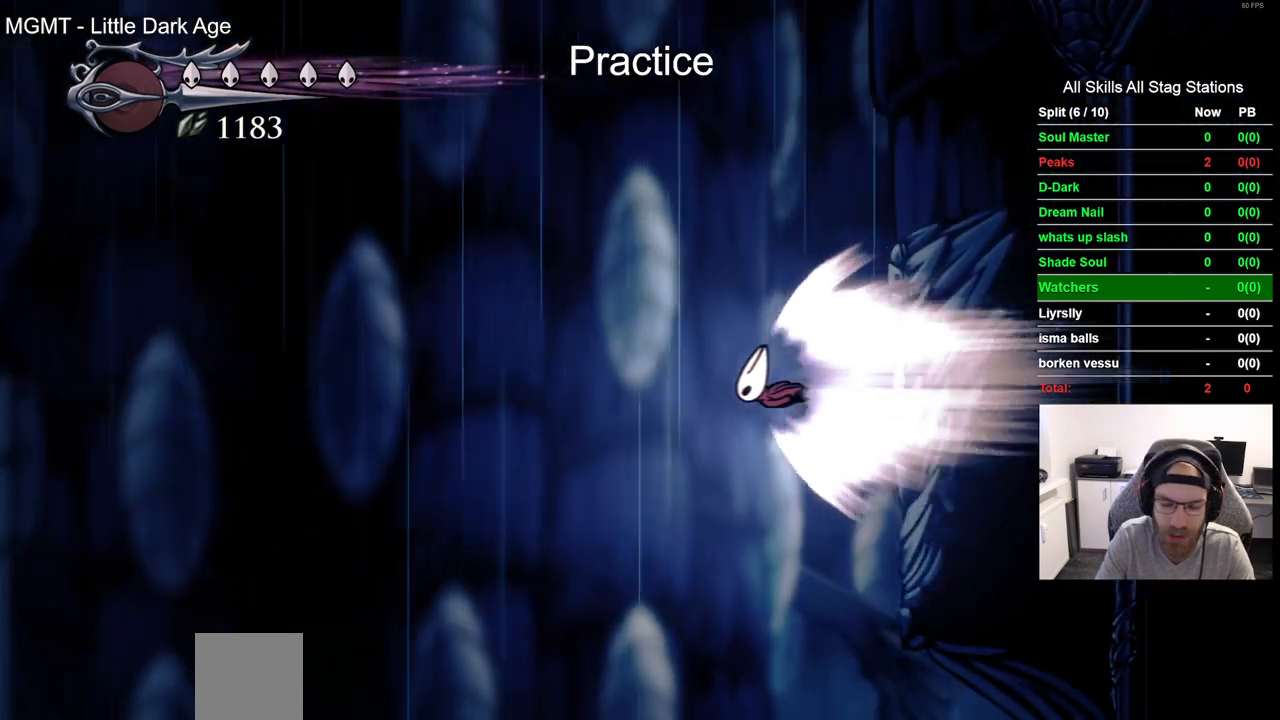
{"buttons": ["DPAD_LEFT"], "left_stick": "center", "right_stick": "center", "events": []}
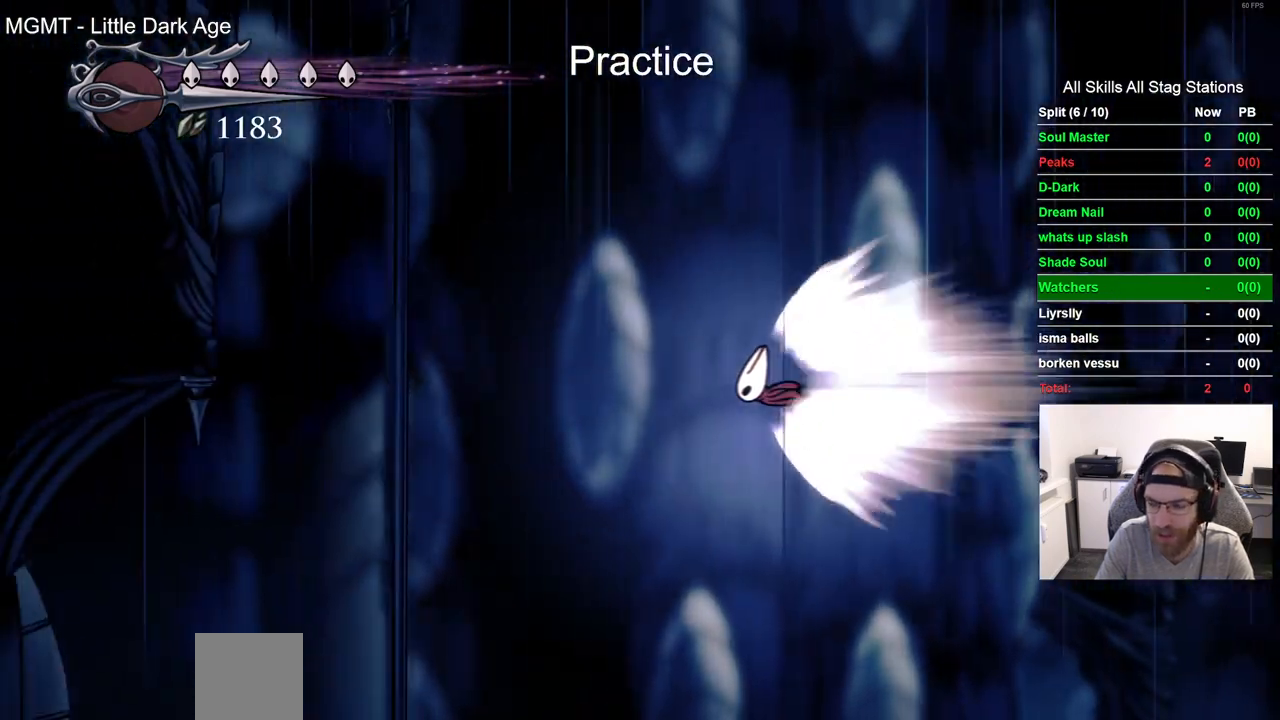
{"buttons": ["DPAD_LEFT"], "left_stick": "center", "right_stick": "center", "events": []}
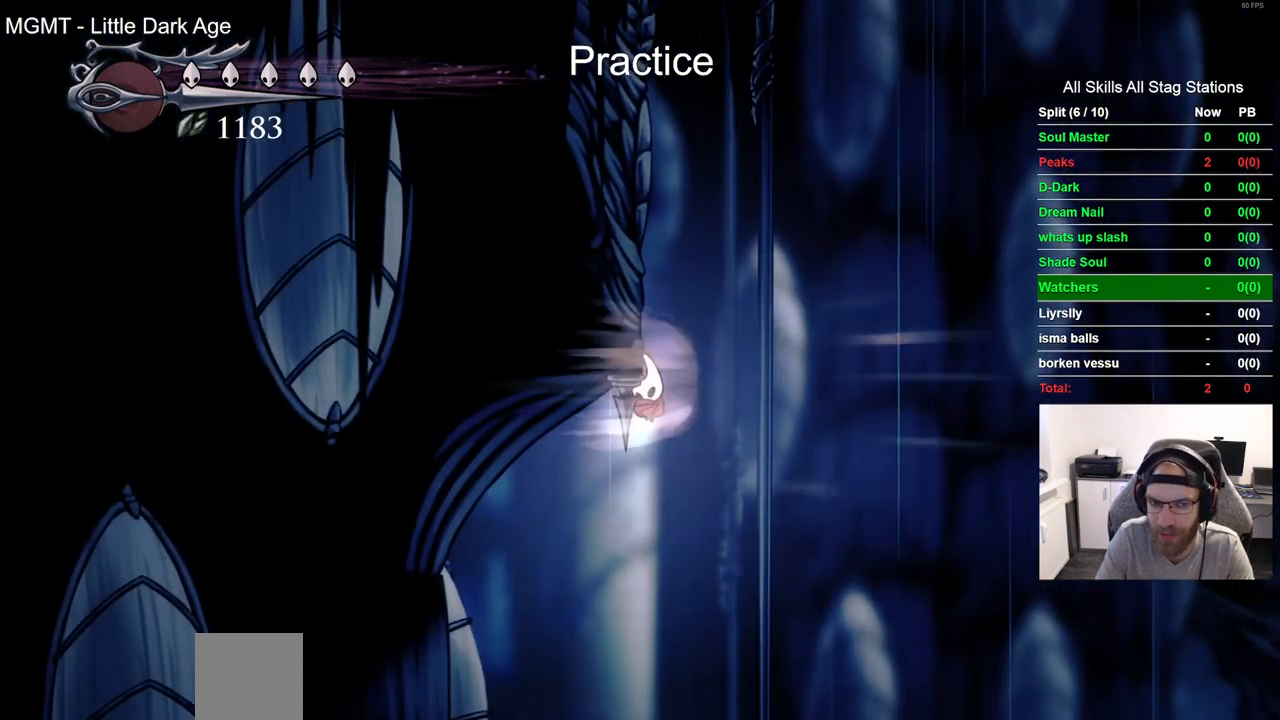
{"buttons": ["DPAD_LEFT"], "left_stick": "center", "right_stick": "center", "events": []}
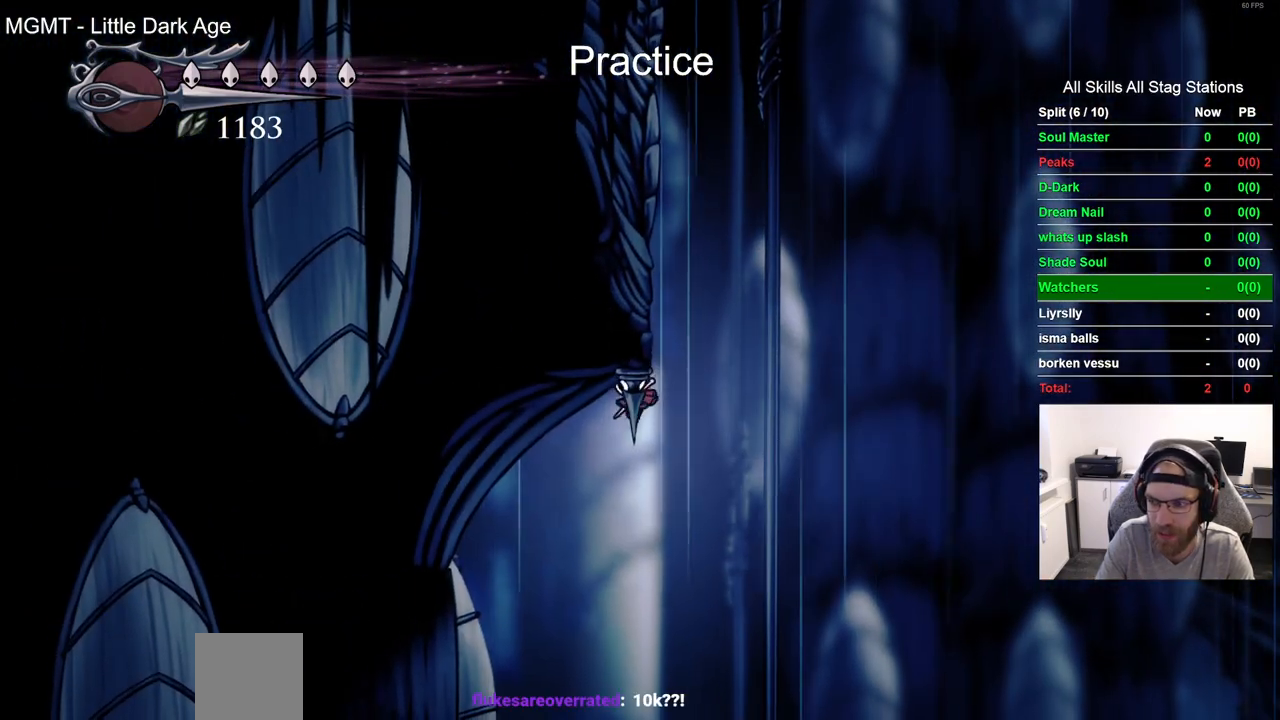
{"buttons": [], "left_stick": "center", "right_stick": "center", "events": [[400, "DPAD_LEFT", "up"]]}